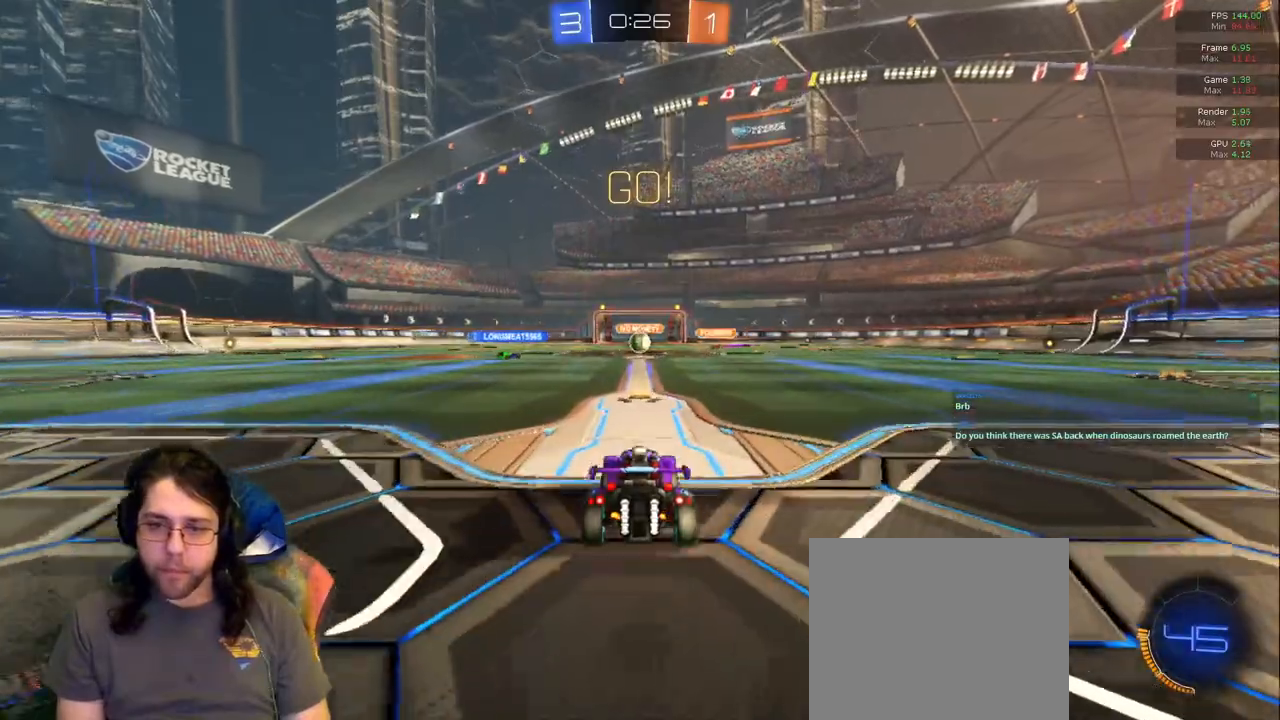
Gameplay with a controller (PlayStation layout); each line is a JSON object with the inputs held at the frame after it (dt_ms = milliseconds from this image to that frame). "events" lists button and stick changes between this image and that frame as [ms after this image, input, new state], when the widget could be followed in between. Not read: L3 R2 R3.
{"dt_ms": 500, "buttons": [], "left_stick": "center", "right_stick": "center", "events": []}
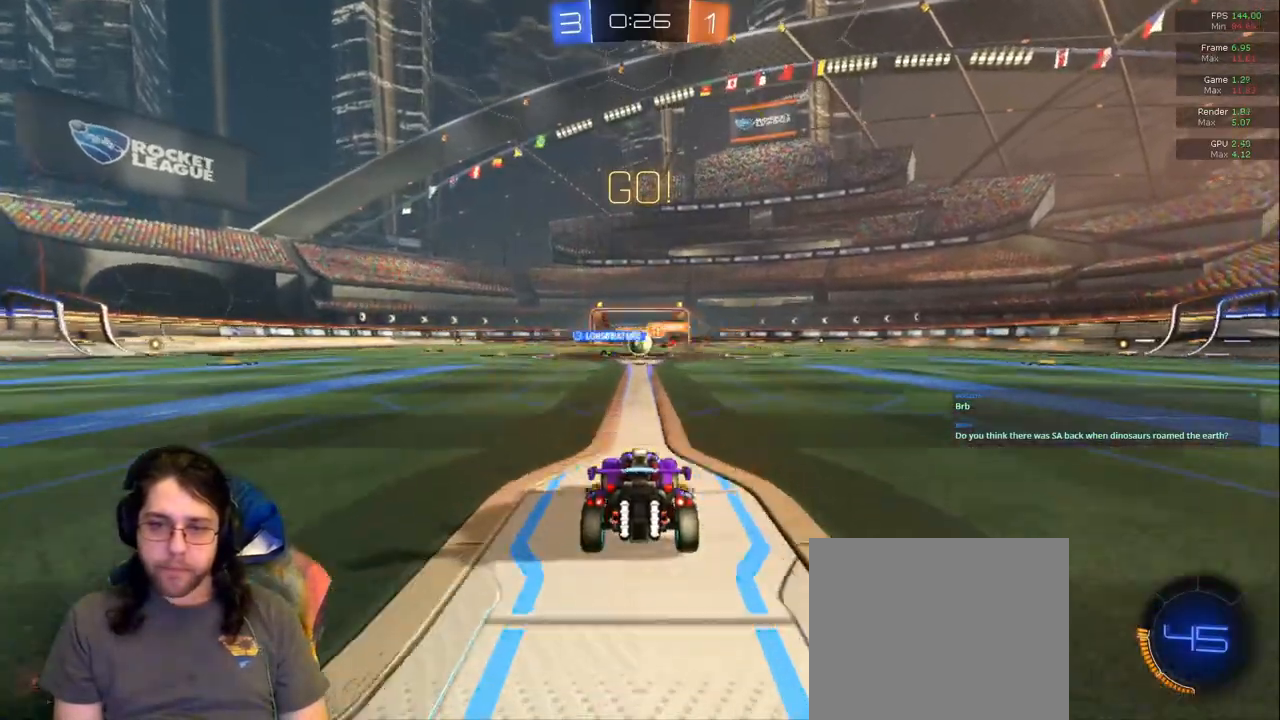
{"dt_ms": 500, "buttons": [], "left_stick": "left", "right_stick": "center", "events": [[50, "R1", "down"], [200, "R1", "up"], [350, "left_stick", "left"]]}
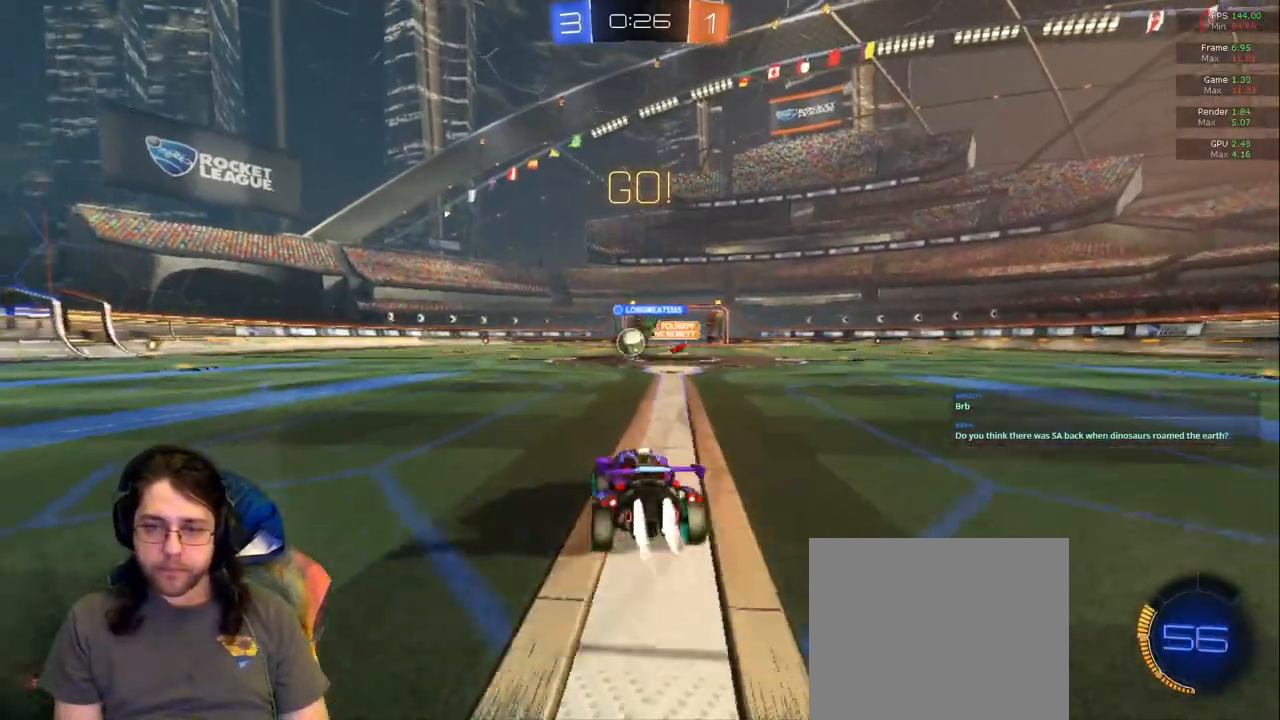
{"dt_ms": 500, "buttons": [], "left_stick": "center", "right_stick": "center", "events": [[67, "left_stick", "center"]]}
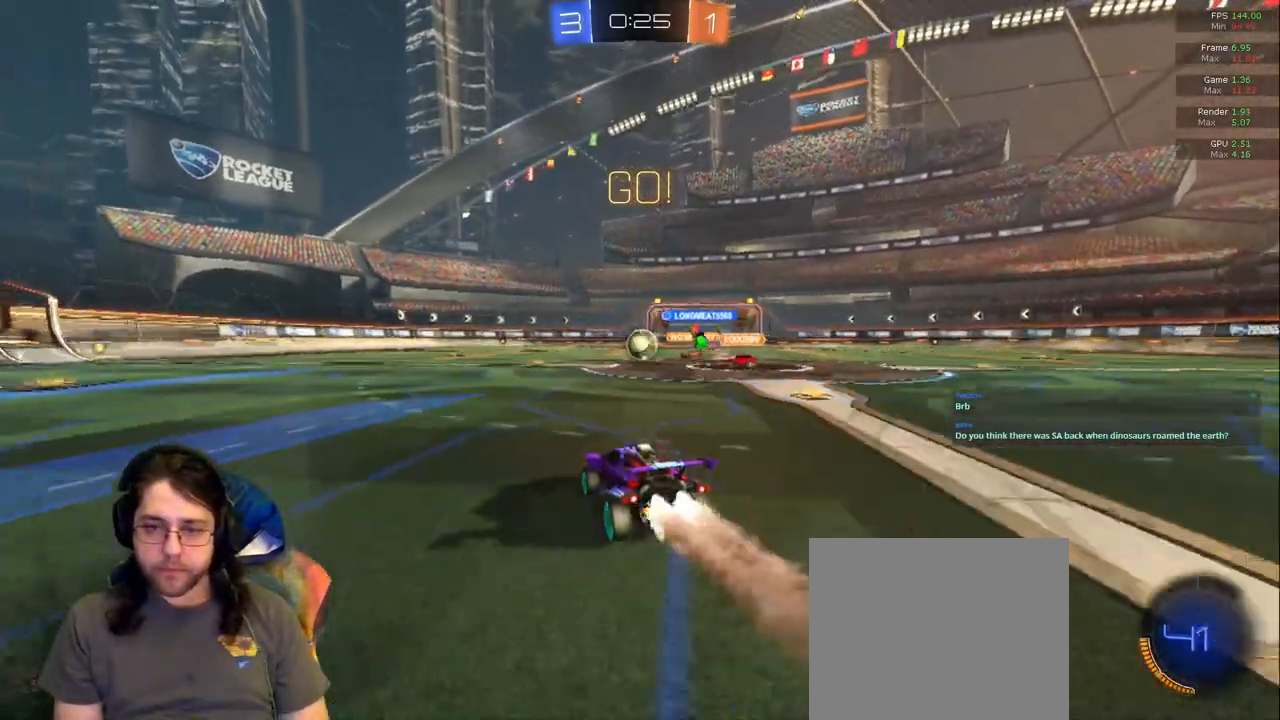
{"dt_ms": 500, "buttons": [], "left_stick": "left", "right_stick": "center", "events": [[267, "left_stick", "left"]]}
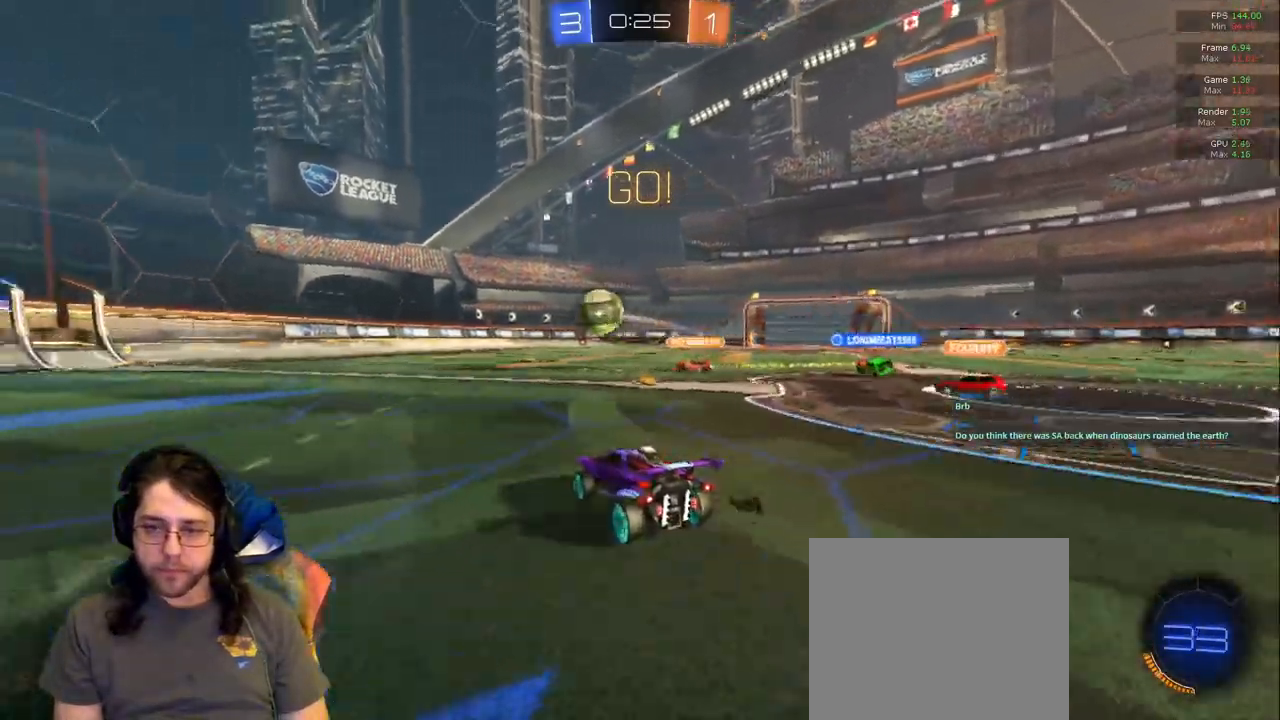
{"dt_ms": 500, "buttons": [], "left_stick": "left", "right_stick": "center"}
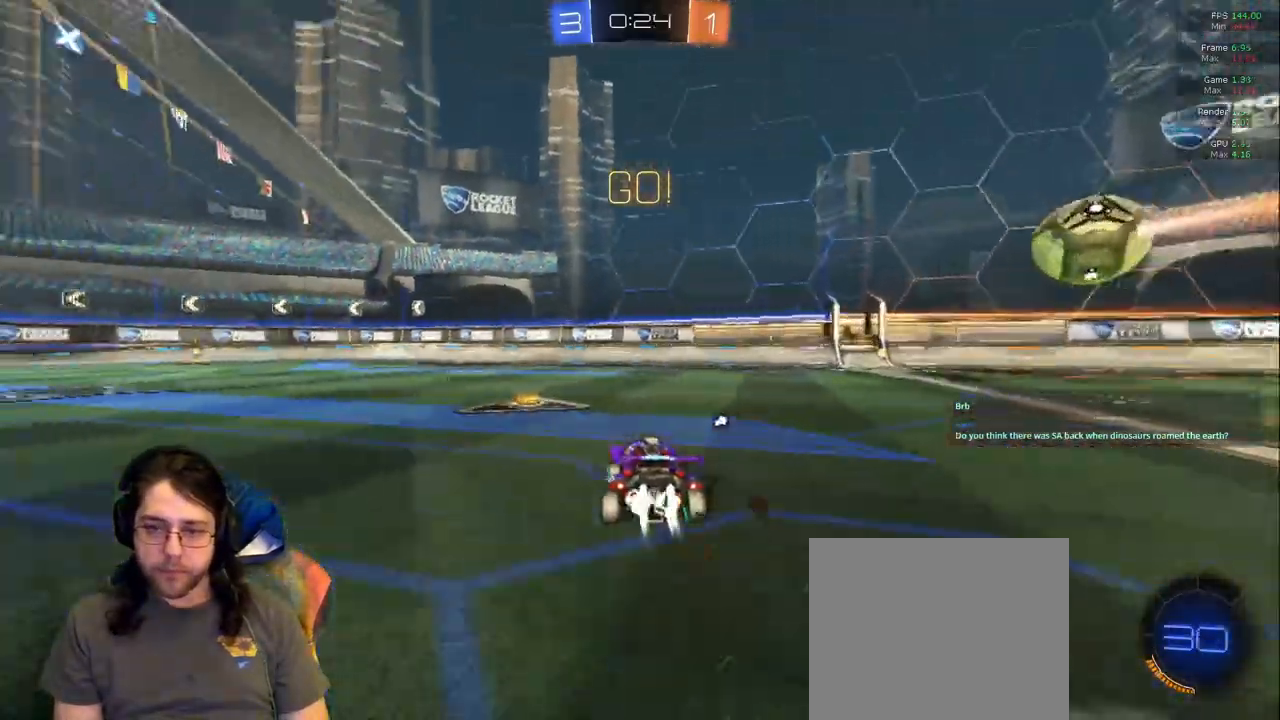
{"dt_ms": 500, "buttons": [], "left_stick": "up", "right_stick": "center", "events": [[450, "left_stick", "up"]]}
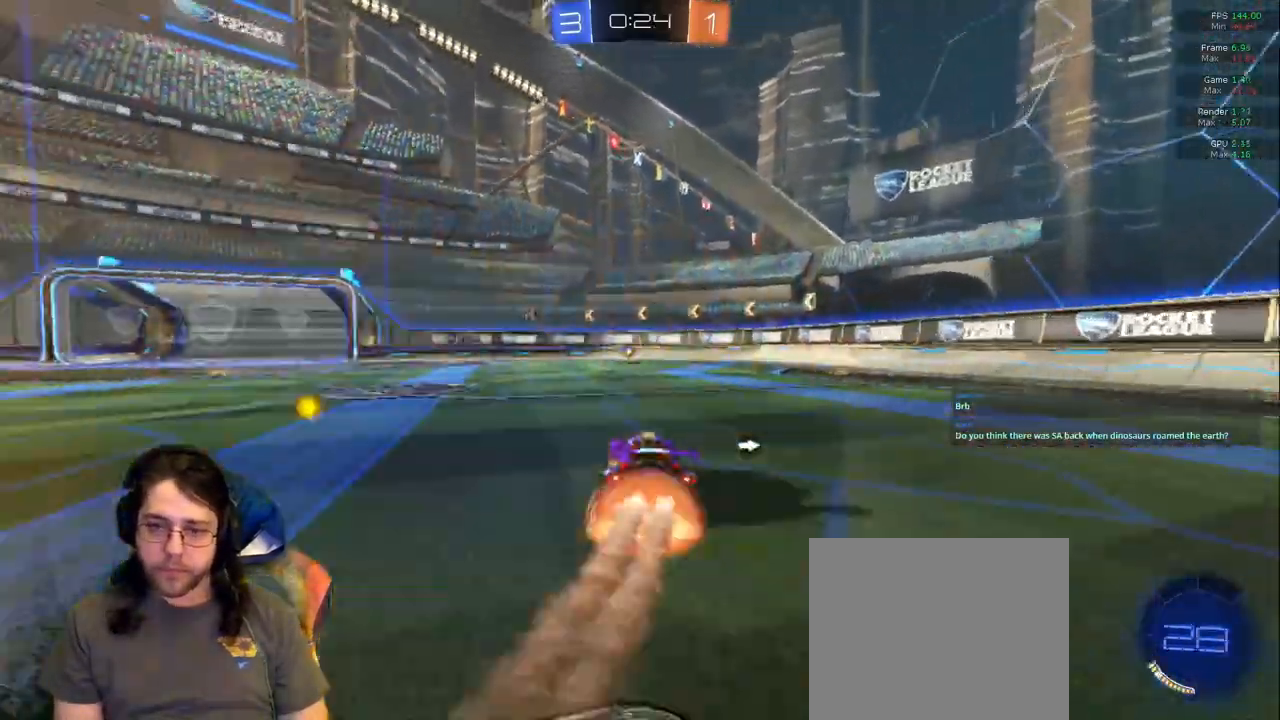
{"dt_ms": 500, "buttons": [], "left_stick": "center", "right_stick": "center"}
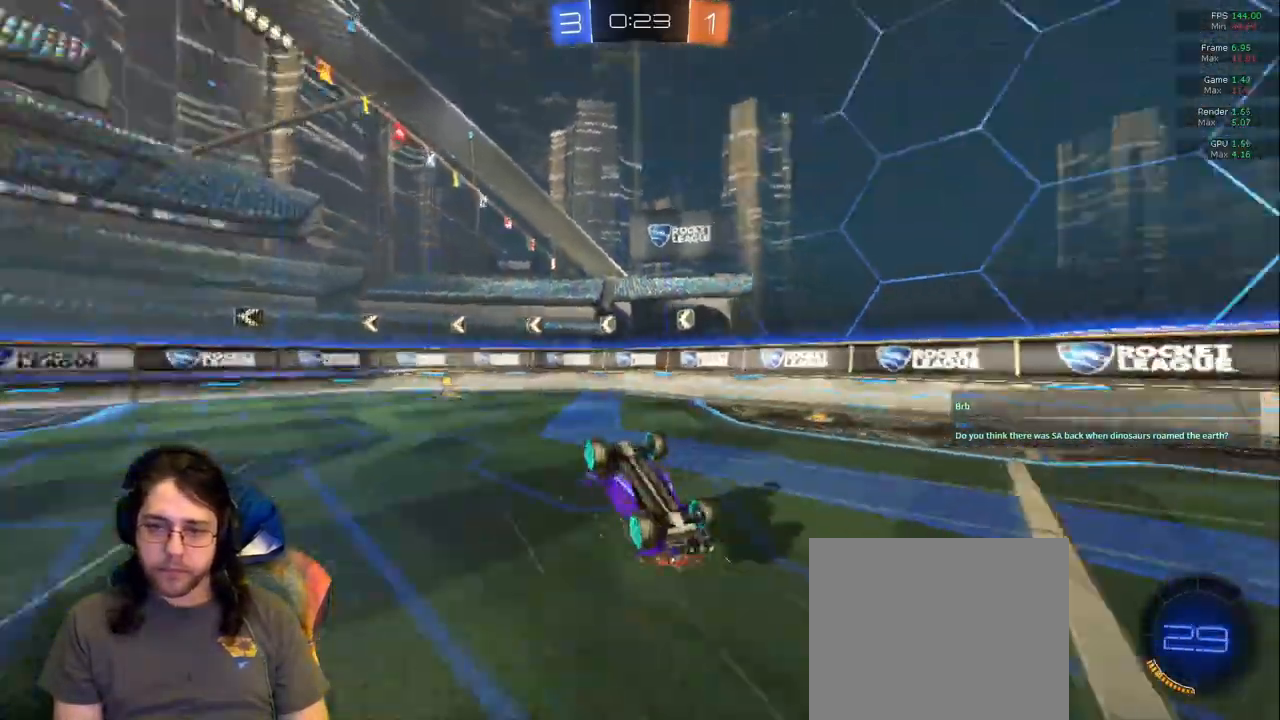
{"dt_ms": 500, "buttons": [], "left_stick": "center", "right_stick": "center", "events": []}
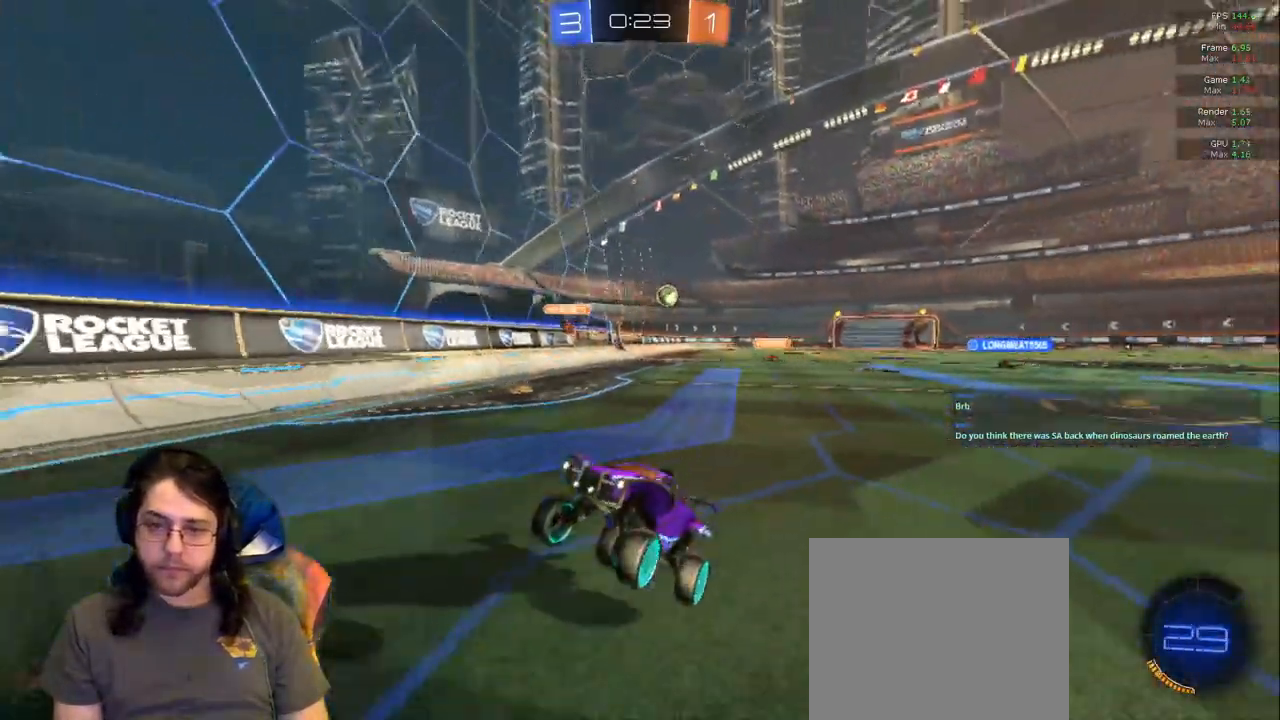
{"dt_ms": 1000, "buttons": [], "left_stick": "left", "right_stick": "center"}
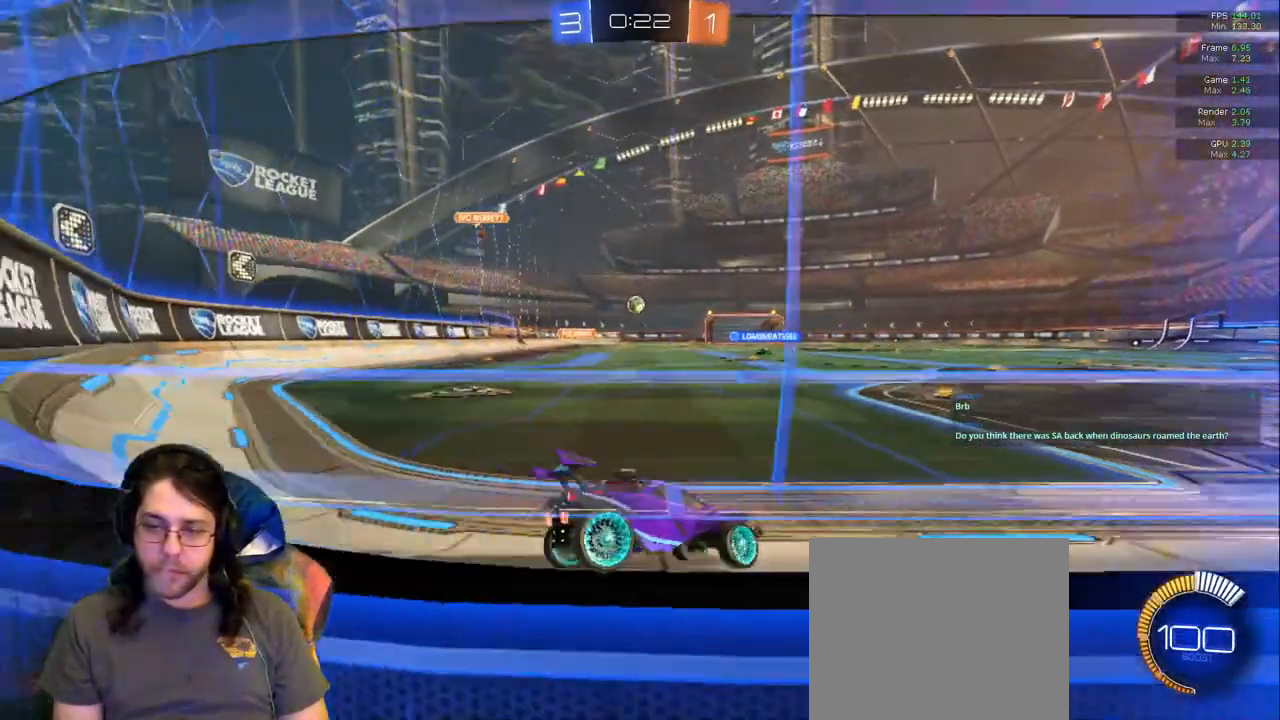
{"dt_ms": 500, "buttons": [], "left_stick": "right", "right_stick": "center"}
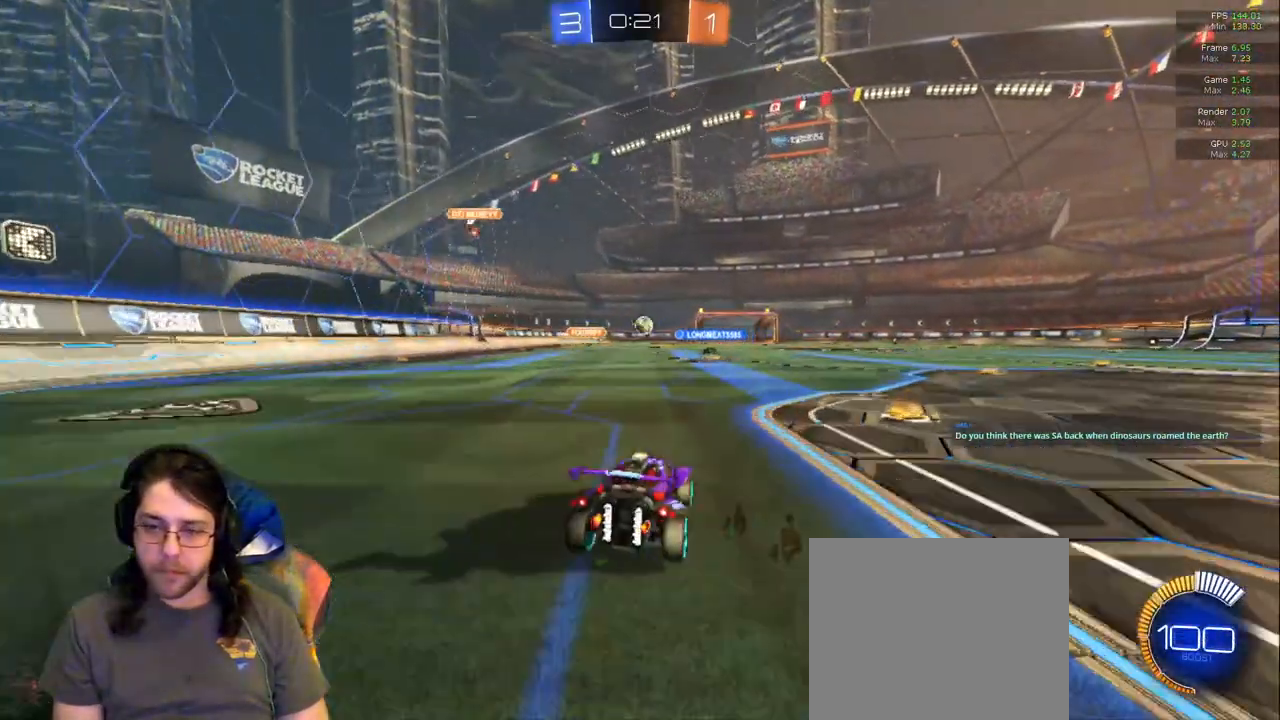
{"dt_ms": 500, "buttons": [], "left_stick": "left", "right_stick": "center", "events": [[183, "left_stick", "center"], [467, "left_stick", "left"]]}
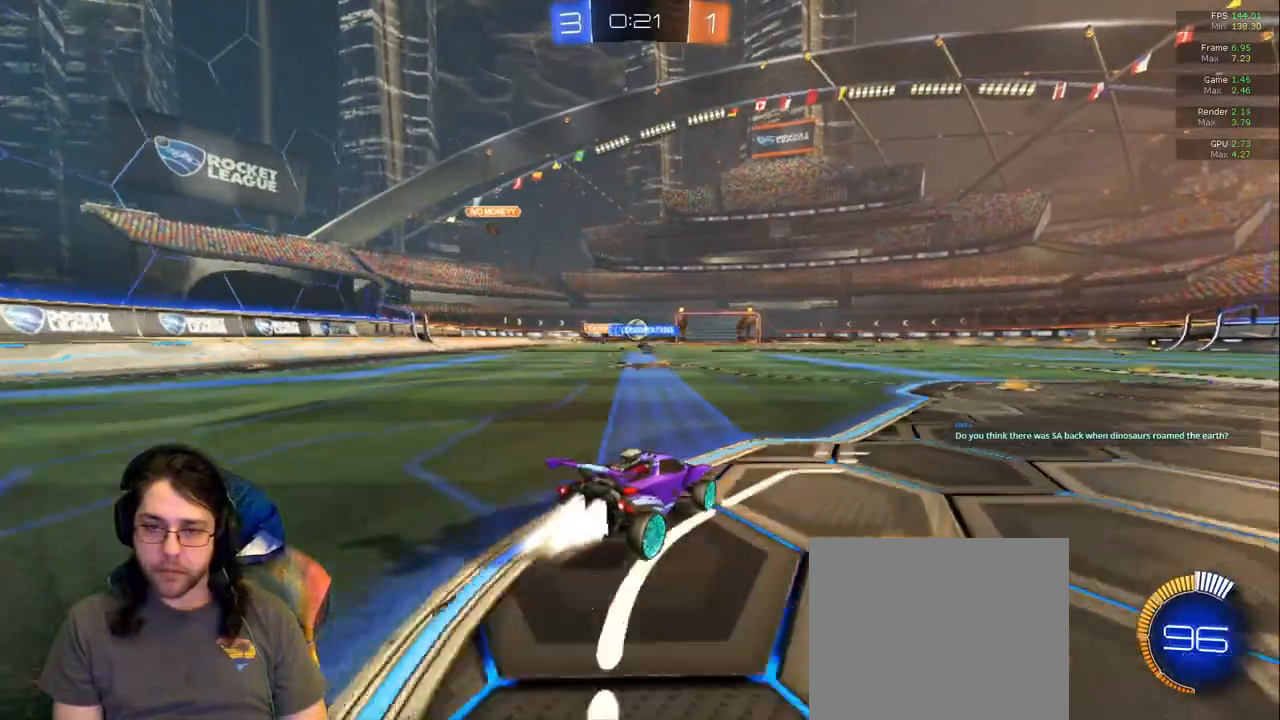
{"dt_ms": 500, "buttons": [], "left_stick": "center", "right_stick": "center", "events": [[183, "left_stick", "center"]]}
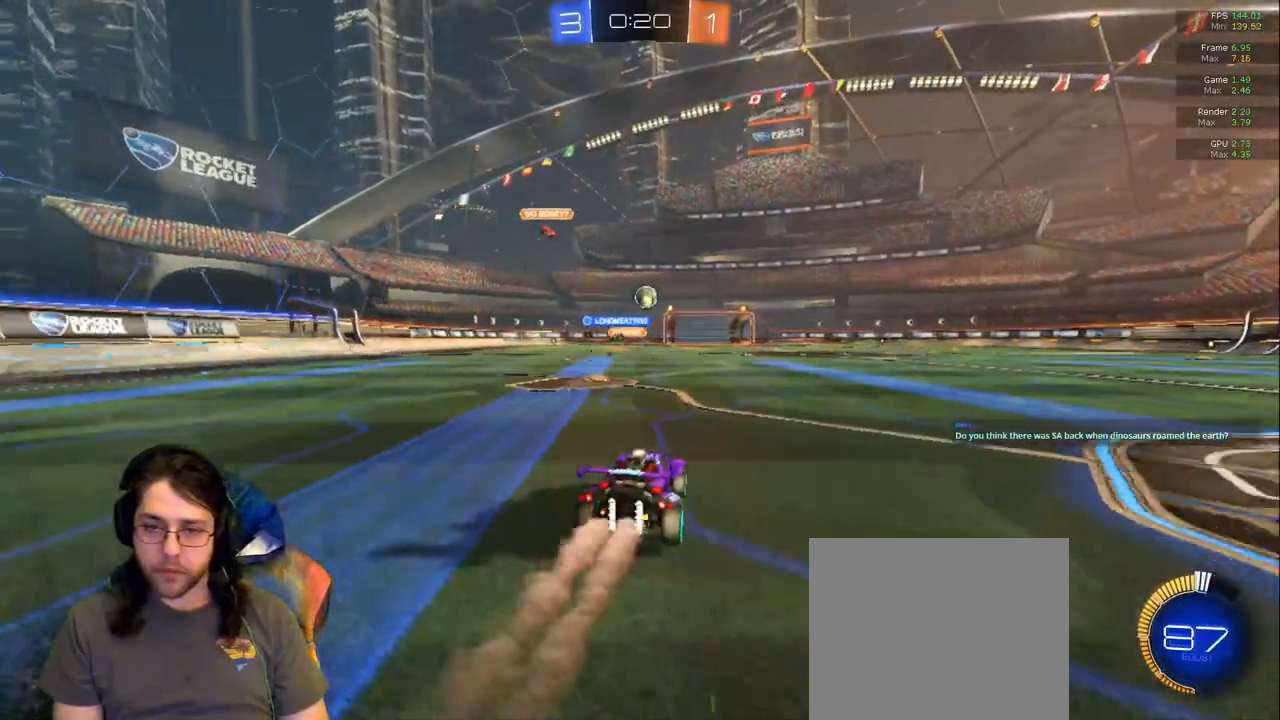
{"dt_ms": 500, "buttons": [], "left_stick": "center", "right_stick": "center", "events": [[50, "left_stick", "right"], [167, "left_stick", "center"]]}
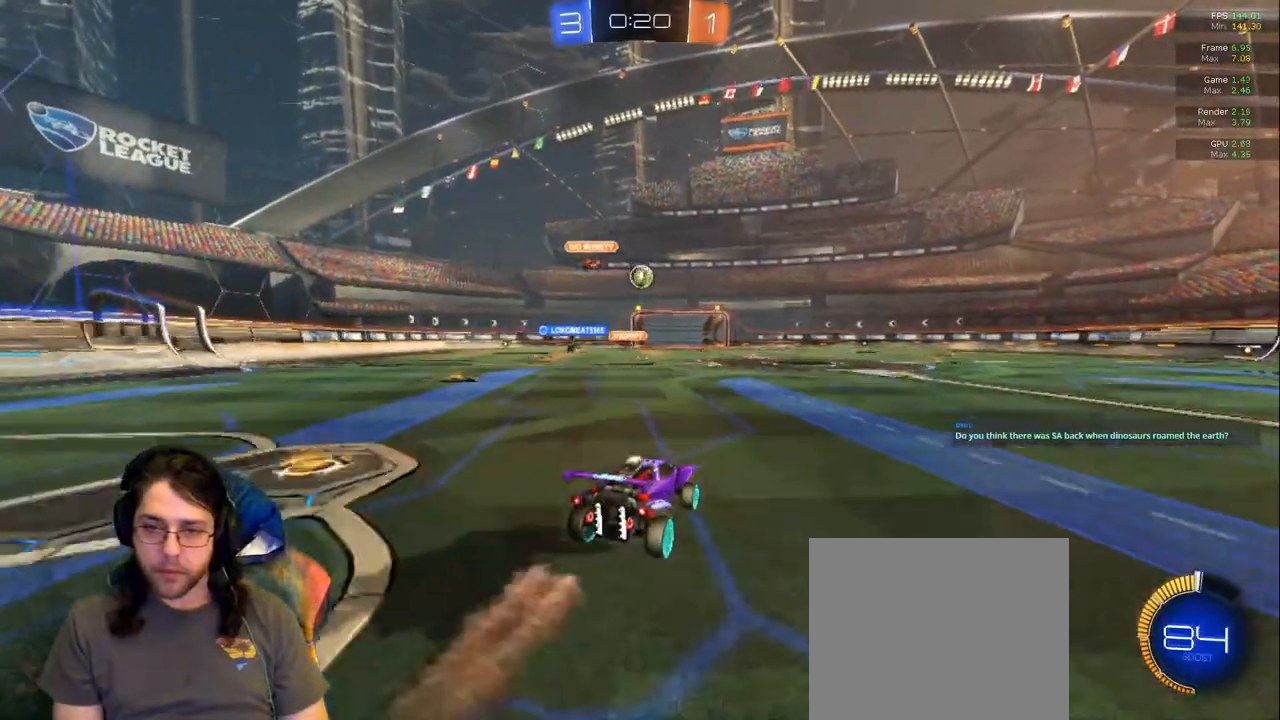
{"dt_ms": 500, "buttons": [], "left_stick": "center", "right_stick": "center", "events": [[250, "R1", "down"], [383, "R1", "up"]]}
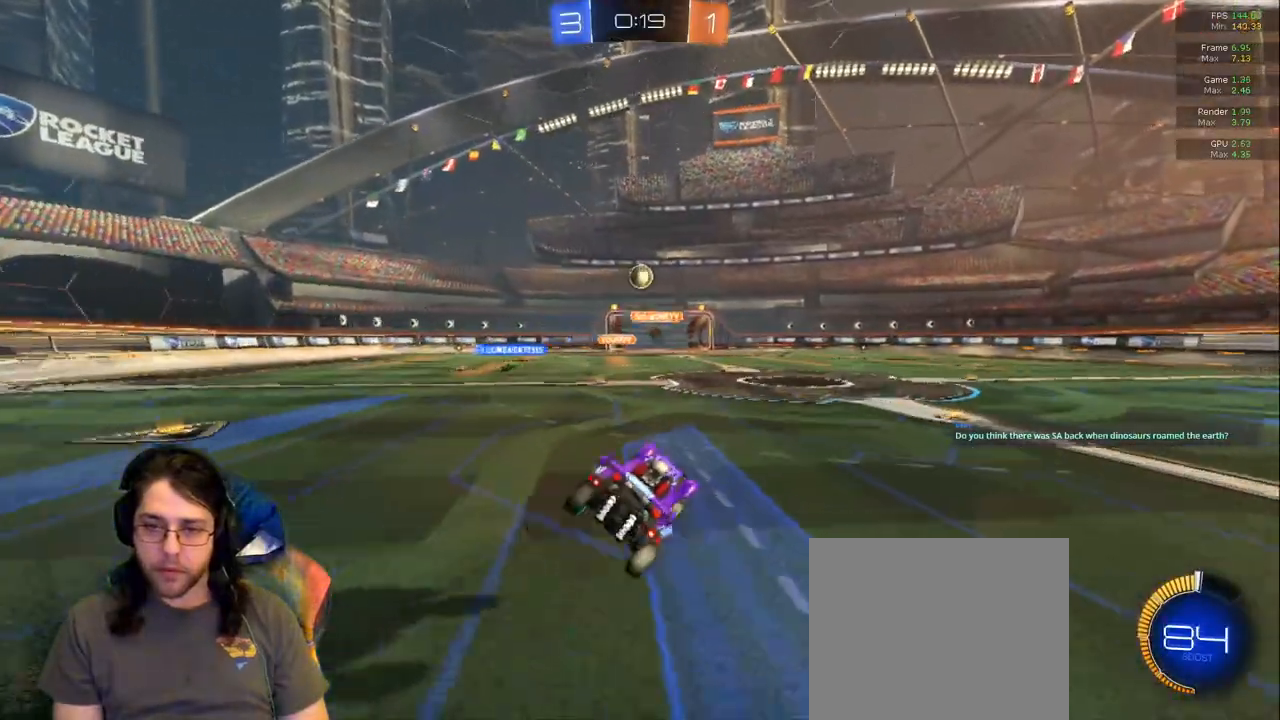
{"dt_ms": 500, "buttons": [], "left_stick": "center", "right_stick": "center"}
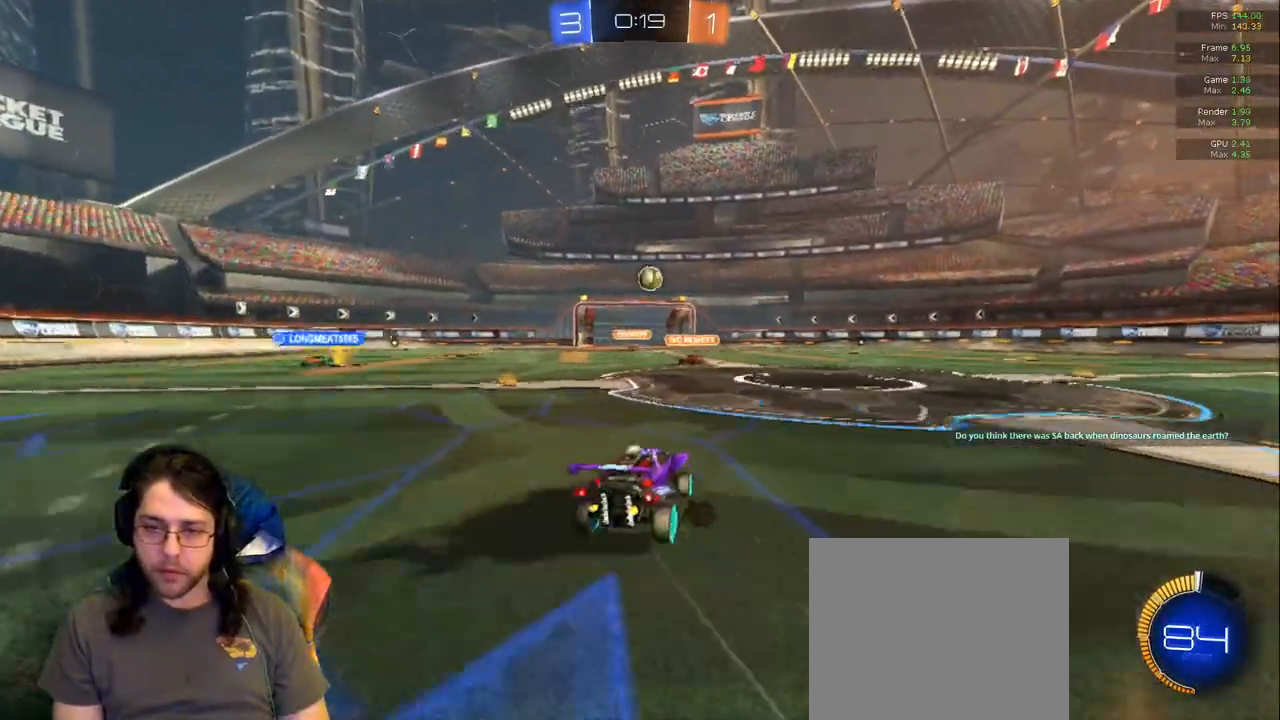
{"dt_ms": 500, "buttons": [], "left_stick": "down-right", "right_stick": "center", "events": [[183, "left_stick", "right"], [367, "left_stick", "down-right"]]}
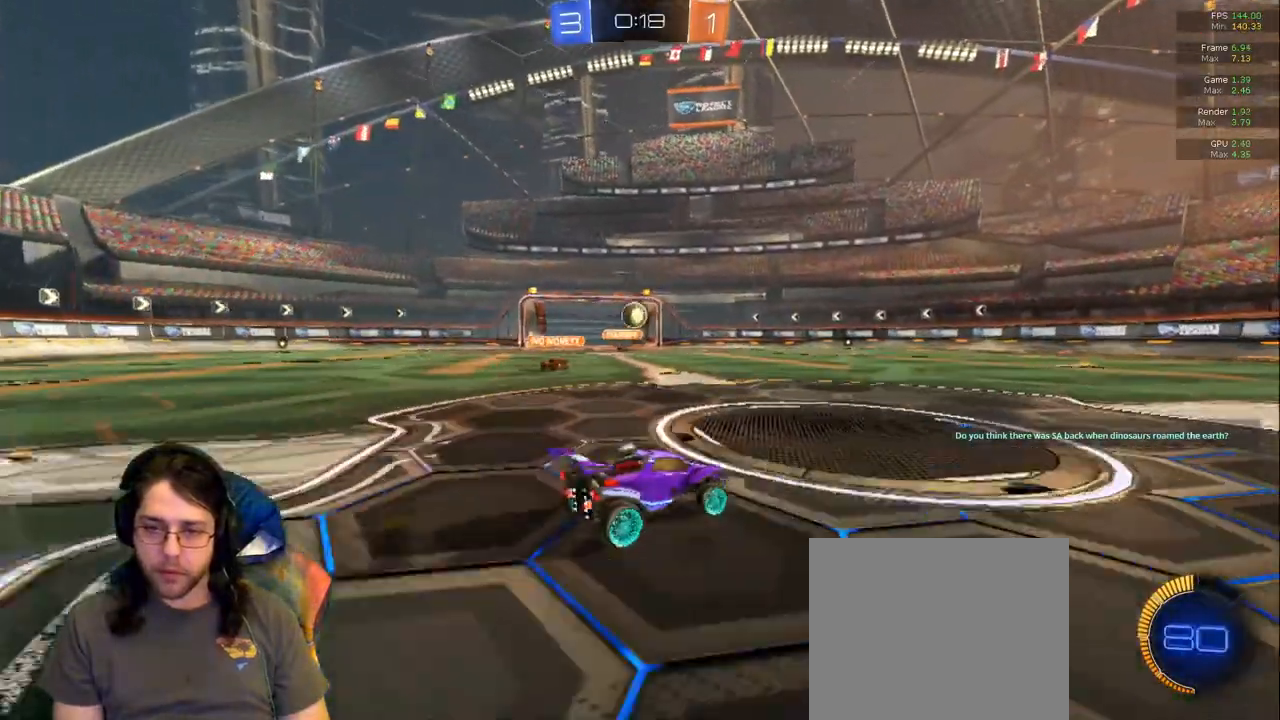
{"dt_ms": 500, "buttons": ["R1"], "left_stick": "center", "right_stick": "center"}
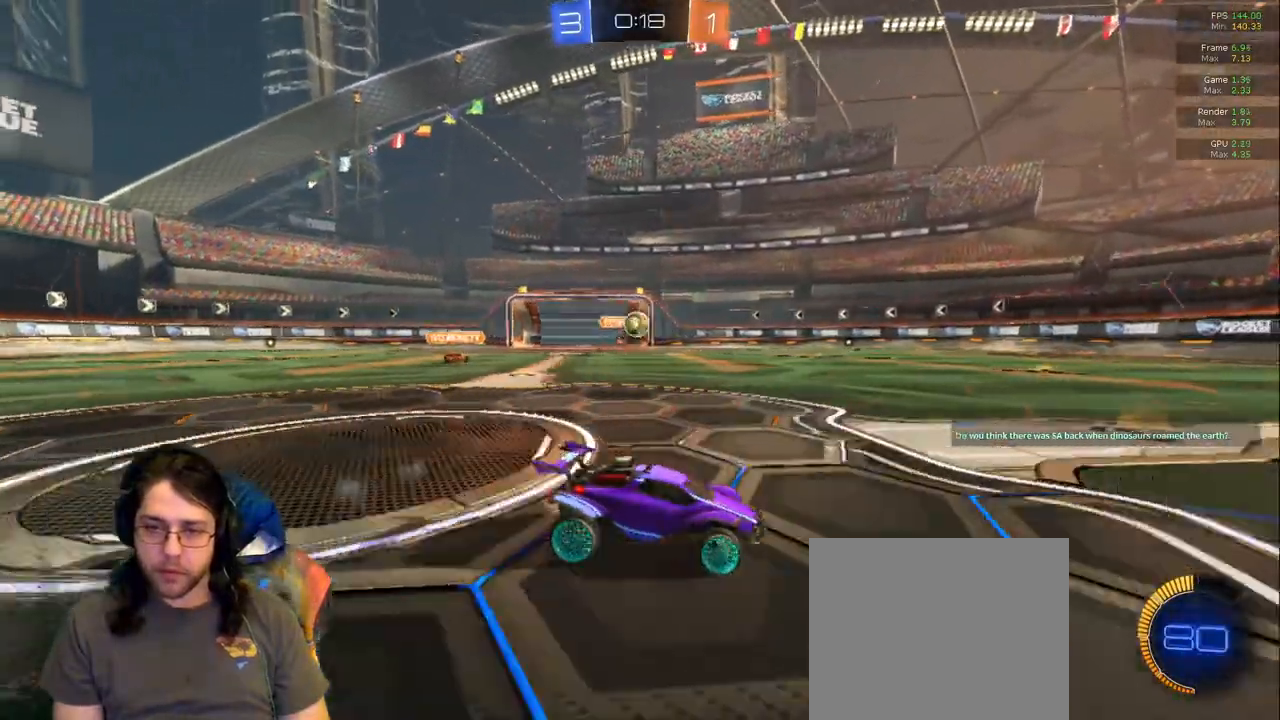
{"dt_ms": 500, "buttons": [], "left_stick": "down-right", "right_stick": "center", "events": [[50, "R1", "up"], [50, "left_stick", "right"], [117, "left_stick", "down-right"], [250, "left_stick", "center"], [333, "left_stick", "down-right"], [367, "R1", "down"], [500, "R1", "up"]]}
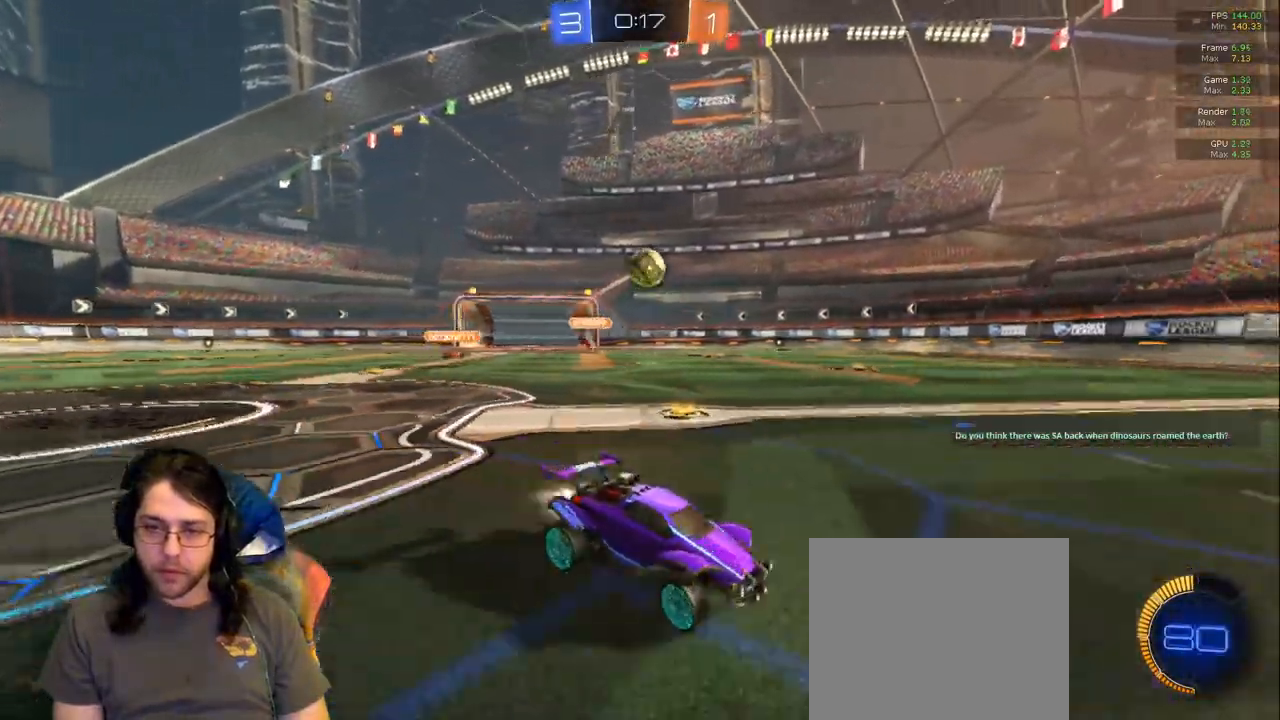
{"dt_ms": 500, "buttons": [], "left_stick": "center", "right_stick": "center"}
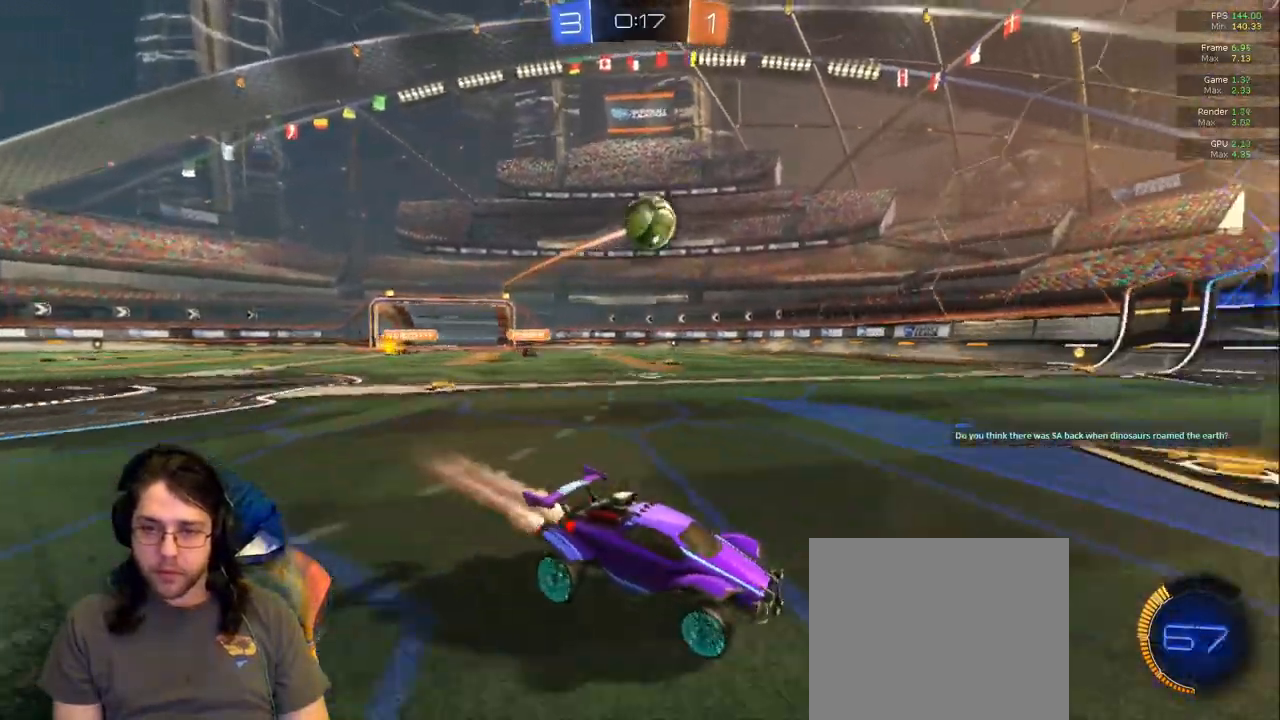
{"dt_ms": 500, "buttons": [], "left_stick": "right", "right_stick": "center", "events": [[100, "R1", "down"], [350, "R1", "up"], [383, "left_stick", "right"]]}
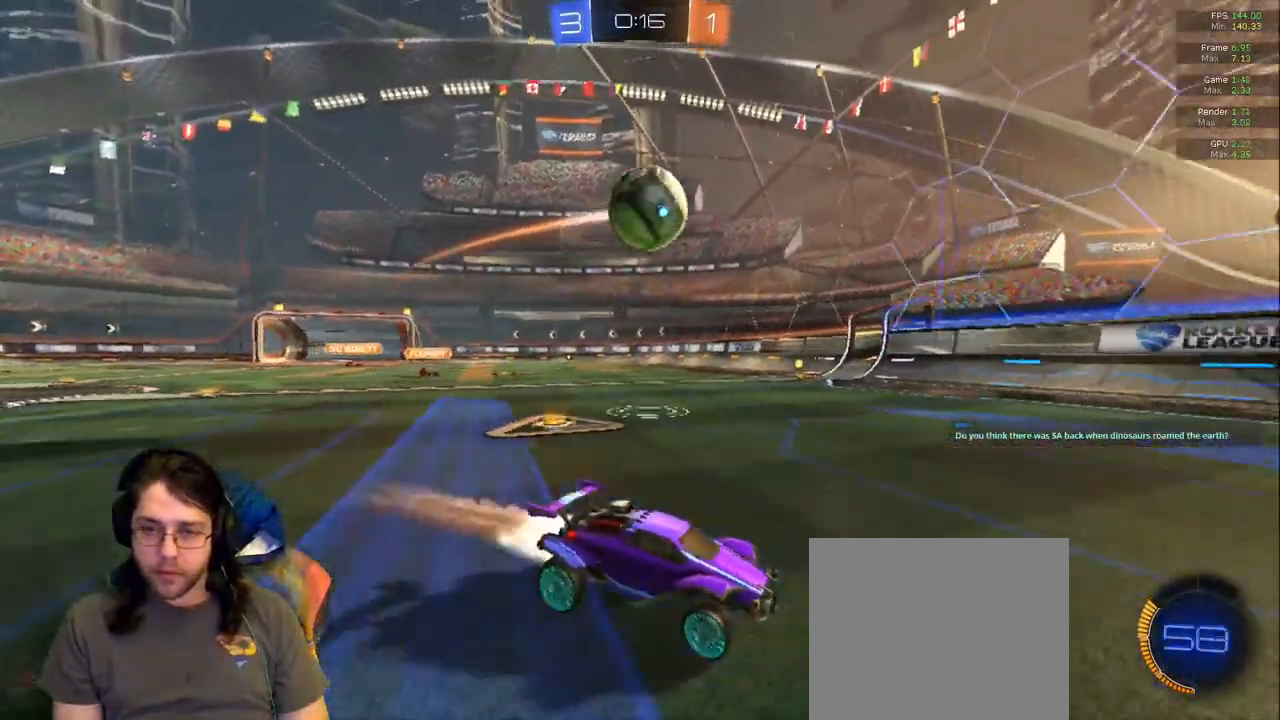
{"dt_ms": 500, "buttons": [], "left_stick": "center", "right_stick": "center"}
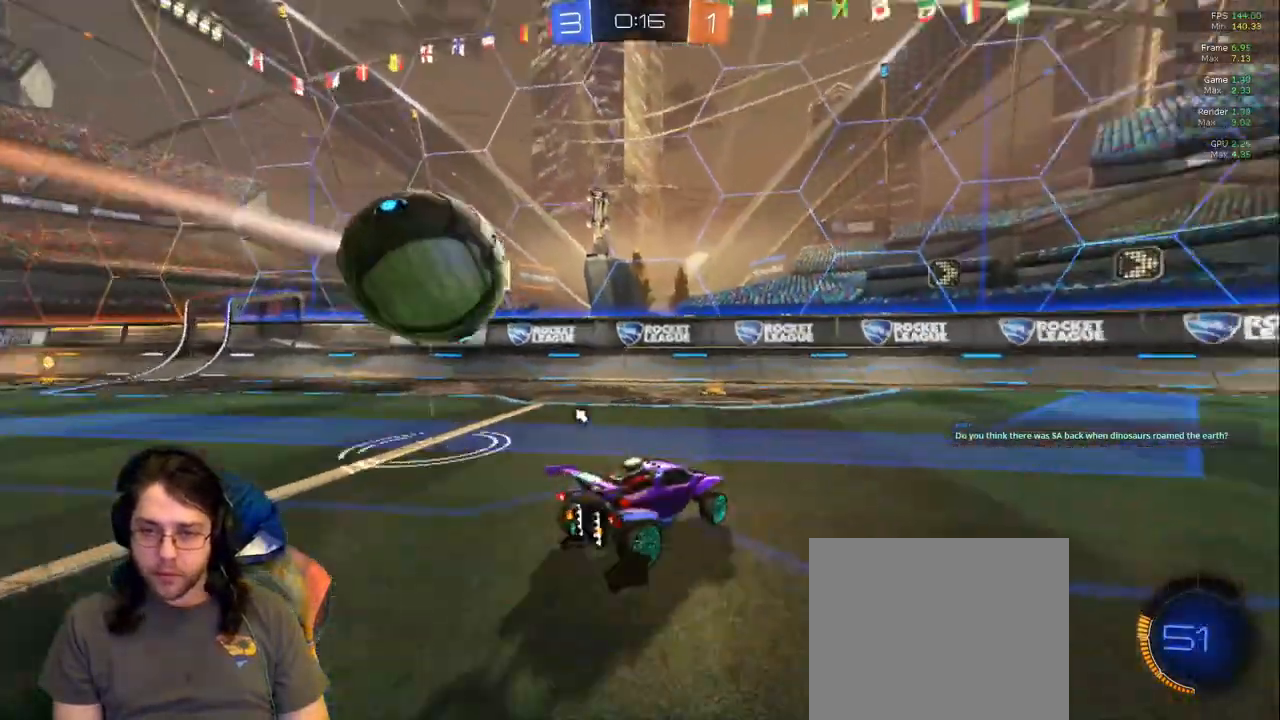
{"dt_ms": 500, "buttons": [], "left_stick": "left", "right_stick": "center", "events": [[50, "left_stick", "left"], [250, "left_stick", "right"], [267, "R1", "down"], [350, "R1", "up"], [433, "left_stick", "left"]]}
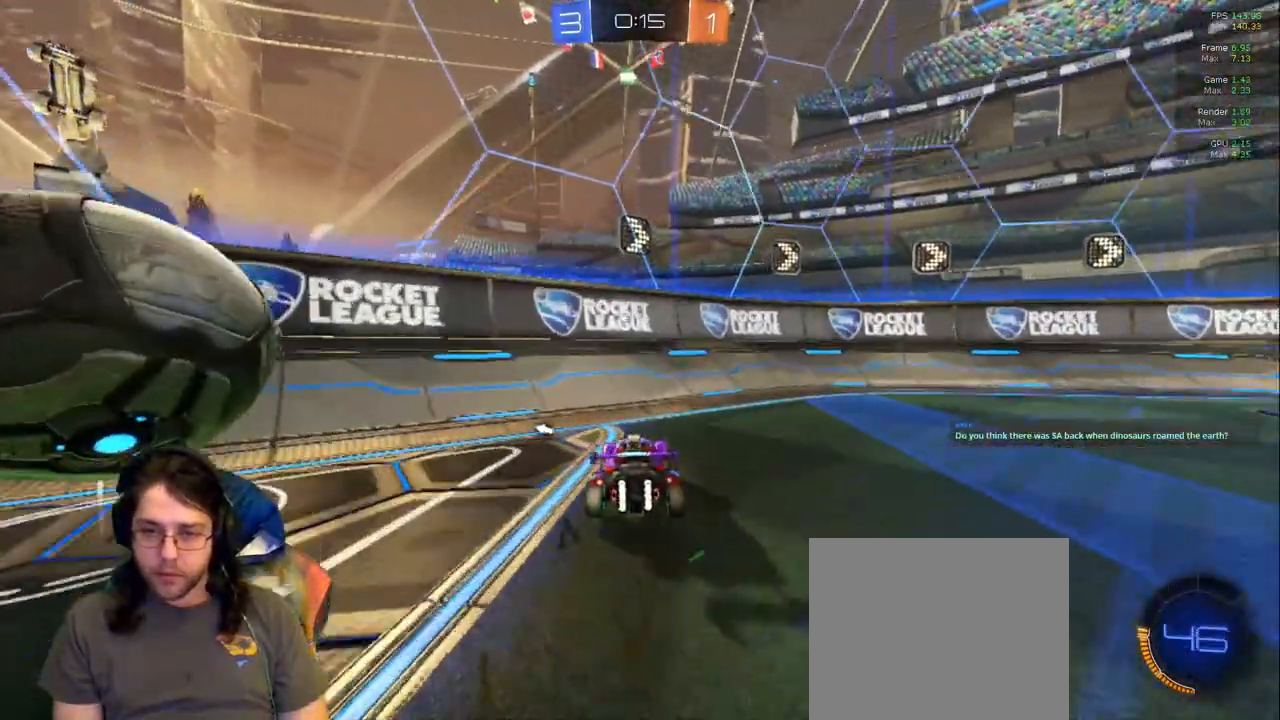
{"dt_ms": 500, "buttons": [], "left_stick": "center", "right_stick": "center", "events": [[167, "L2", "down"], [383, "L2", "up"], [450, "left_stick", "center"]]}
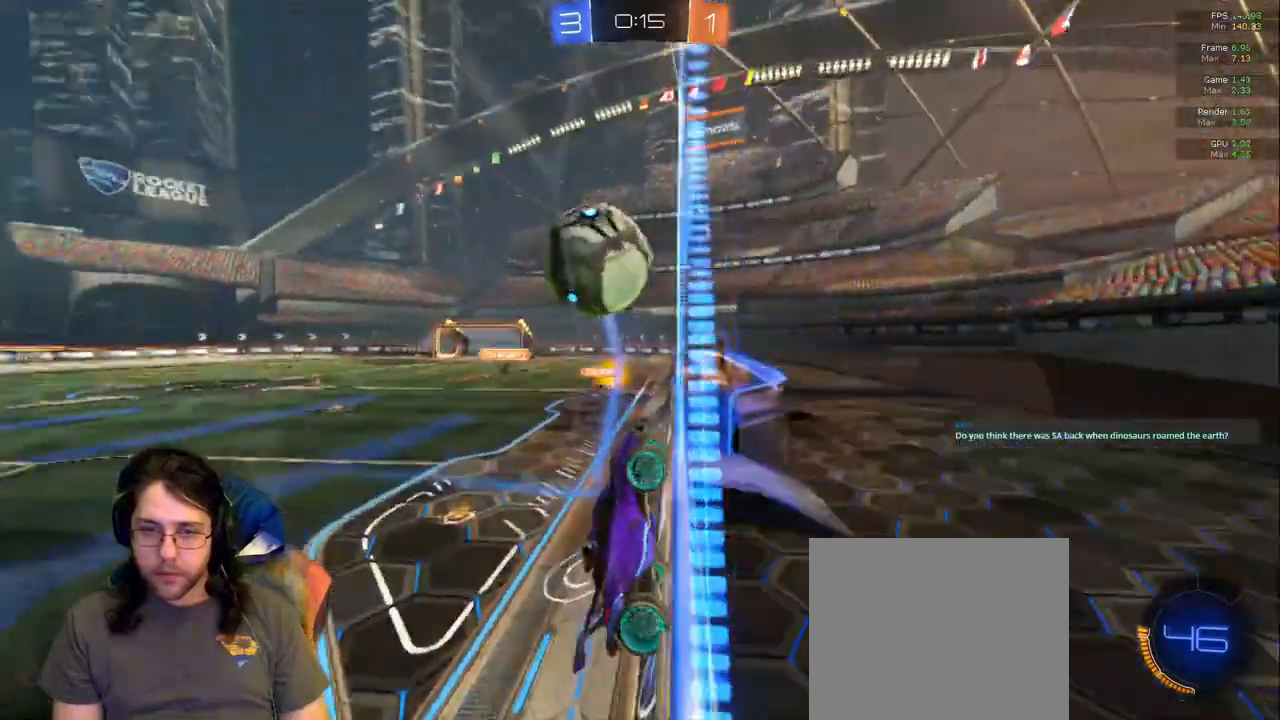
{"dt_ms": 500, "buttons": ["R1"], "left_stick": "down-left", "right_stick": "center", "events": [[183, "left_stick", "left"], [350, "R1", "down"], [433, "left_stick", "down-left"]]}
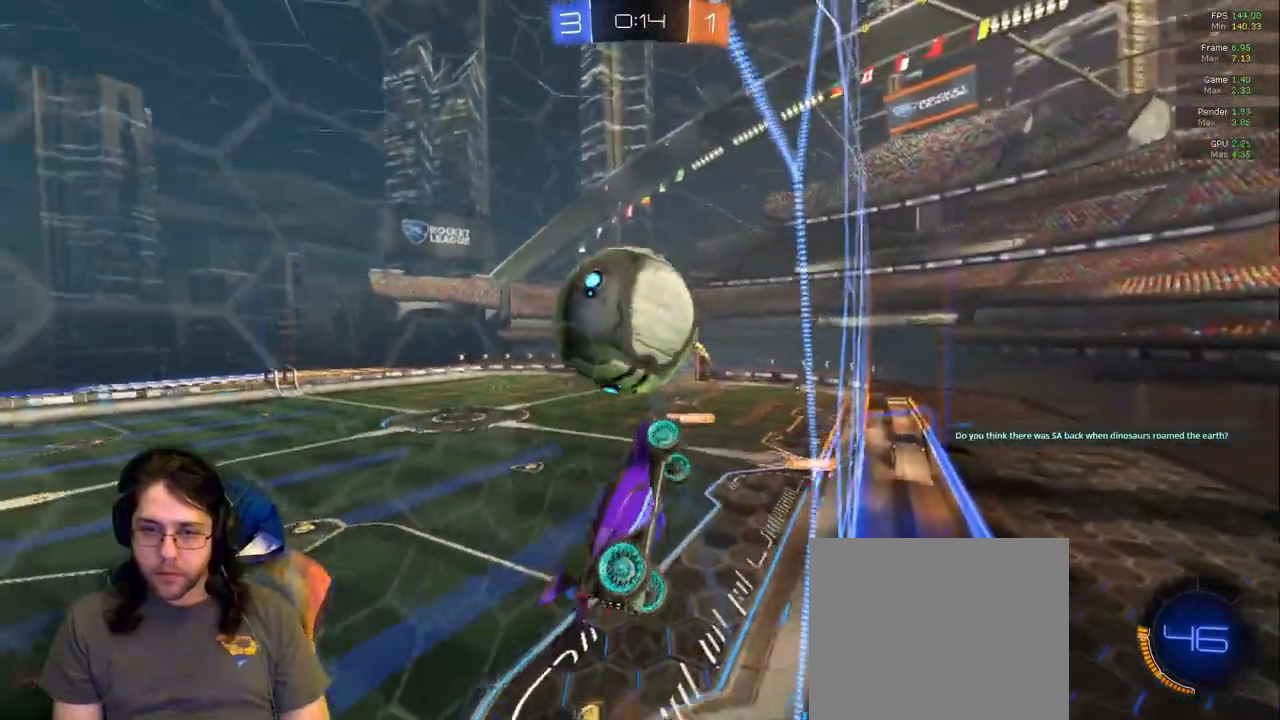
{"dt_ms": 500, "buttons": [], "left_stick": "right", "right_stick": "center", "events": [[100, "left_stick", "down-right"], [200, "R1", "up"], [217, "left_stick", "up"], [350, "R1", "down"], [467, "R1", "up"], [500, "left_stick", "right"]]}
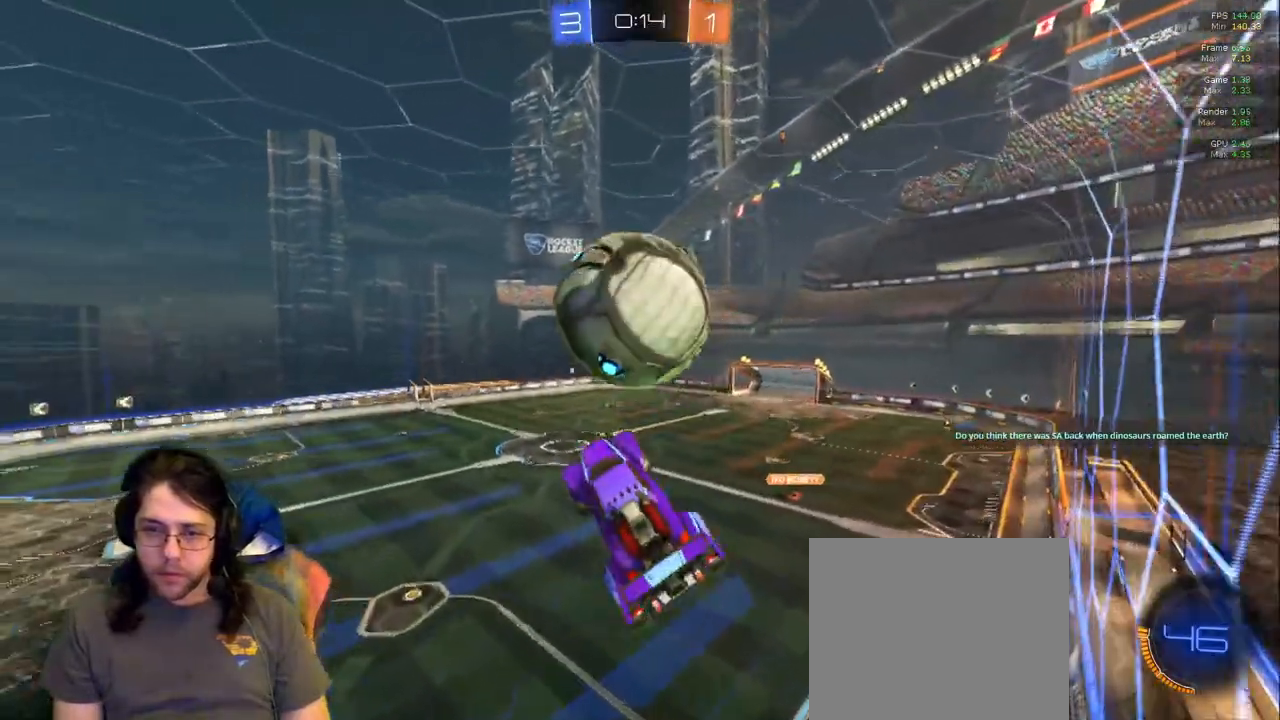
{"dt_ms": 500, "buttons": [], "left_stick": "center", "right_stick": "center", "events": [[333, "left_stick", "center"]]}
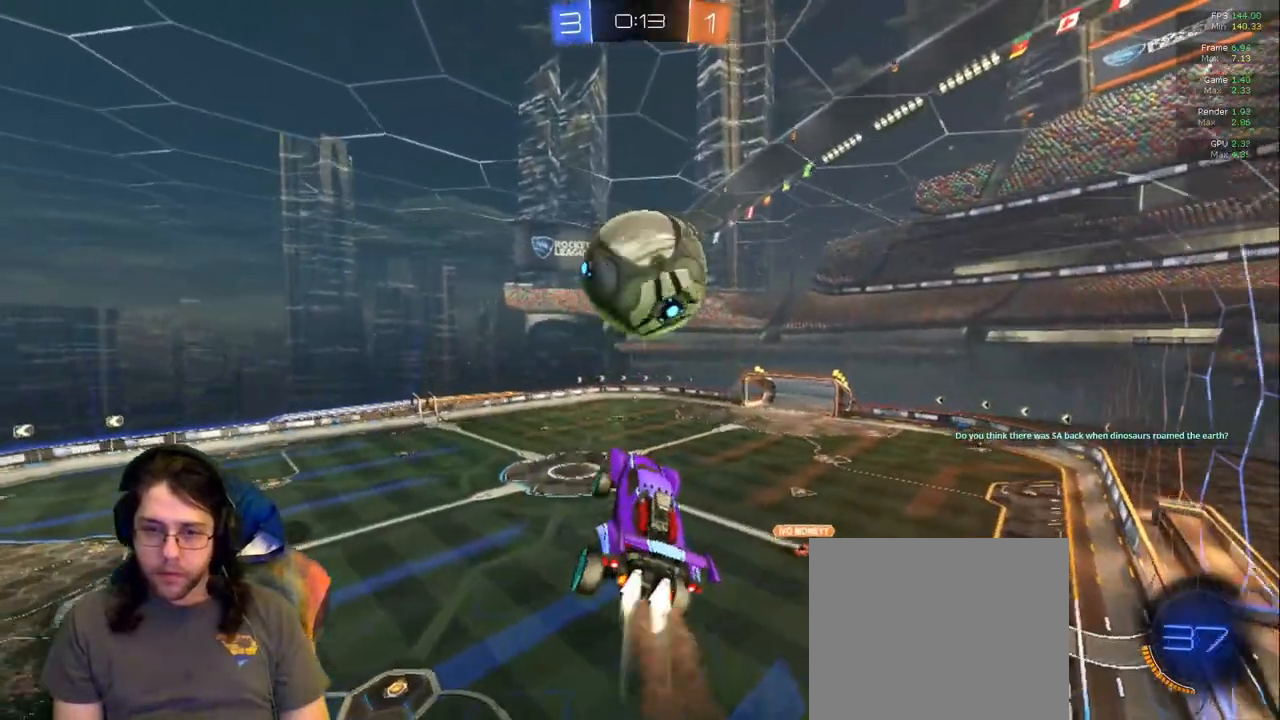
{"dt_ms": 500, "buttons": [], "left_stick": "right", "right_stick": "center", "events": [[100, "left_stick", "down-left"], [350, "left_stick", "center"], [467, "left_stick", "right"]]}
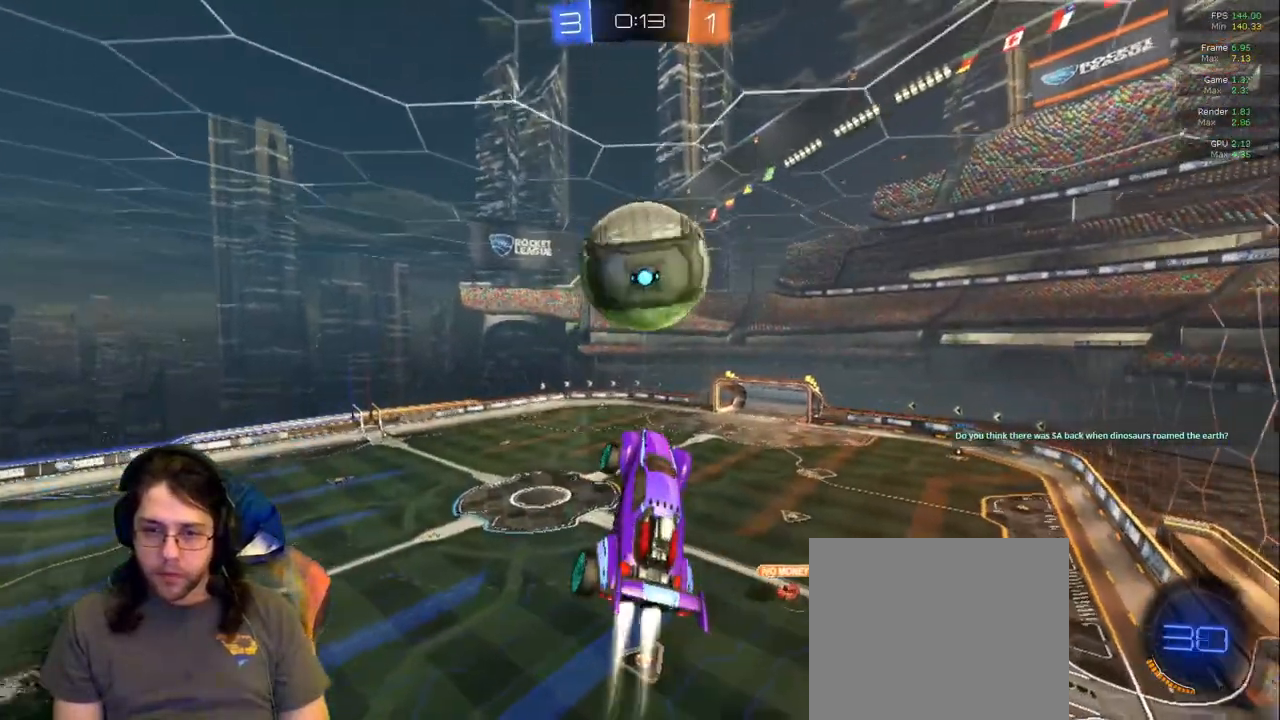
{"dt_ms": 500, "buttons": [], "left_stick": "right", "right_stick": "center"}
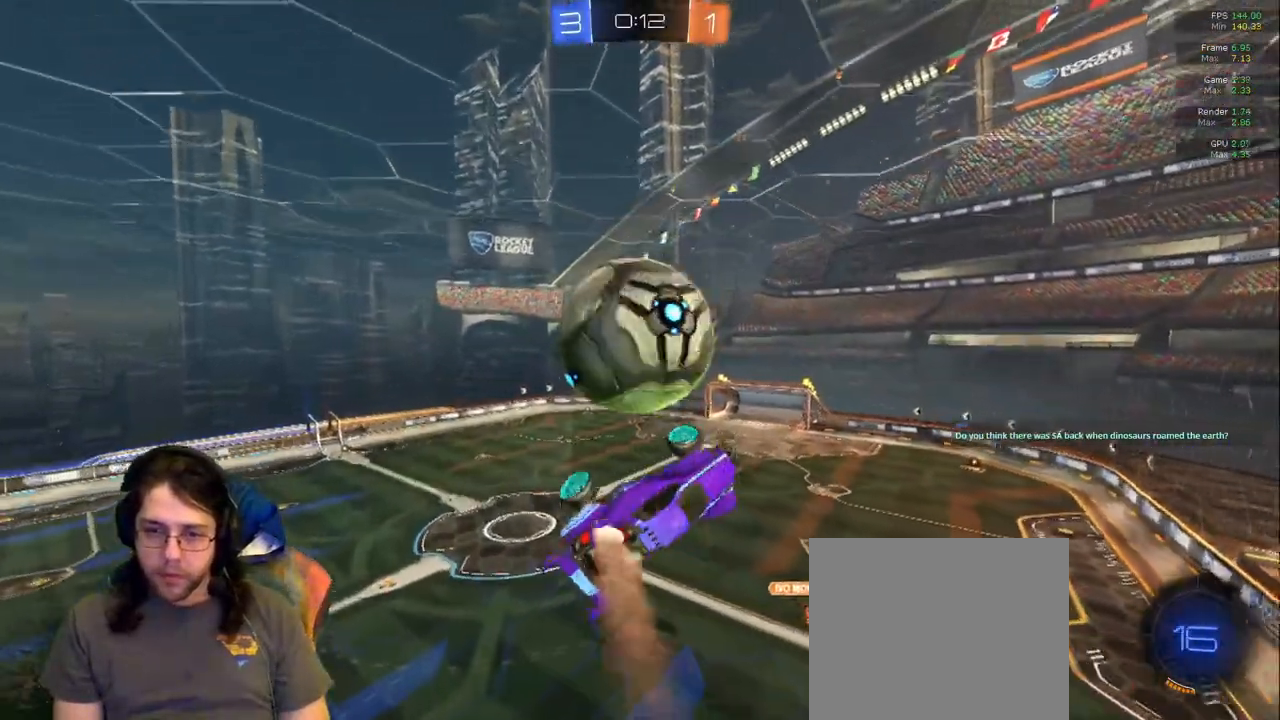
{"dt_ms": 500, "buttons": ["R1"], "left_stick": "down-right", "right_stick": "center", "events": [[200, "R1", "down"], [350, "left_stick", "down-right"]]}
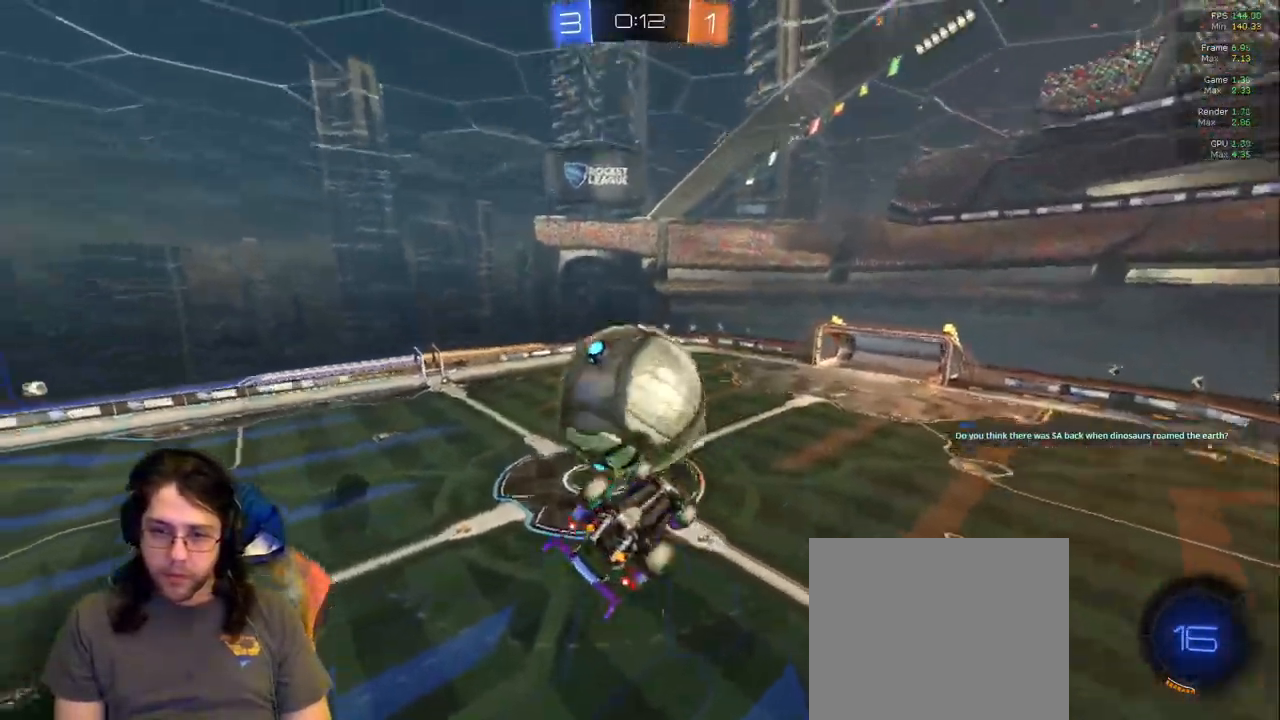
{"dt_ms": 500, "buttons": ["R1"], "left_stick": "up", "right_stick": "center"}